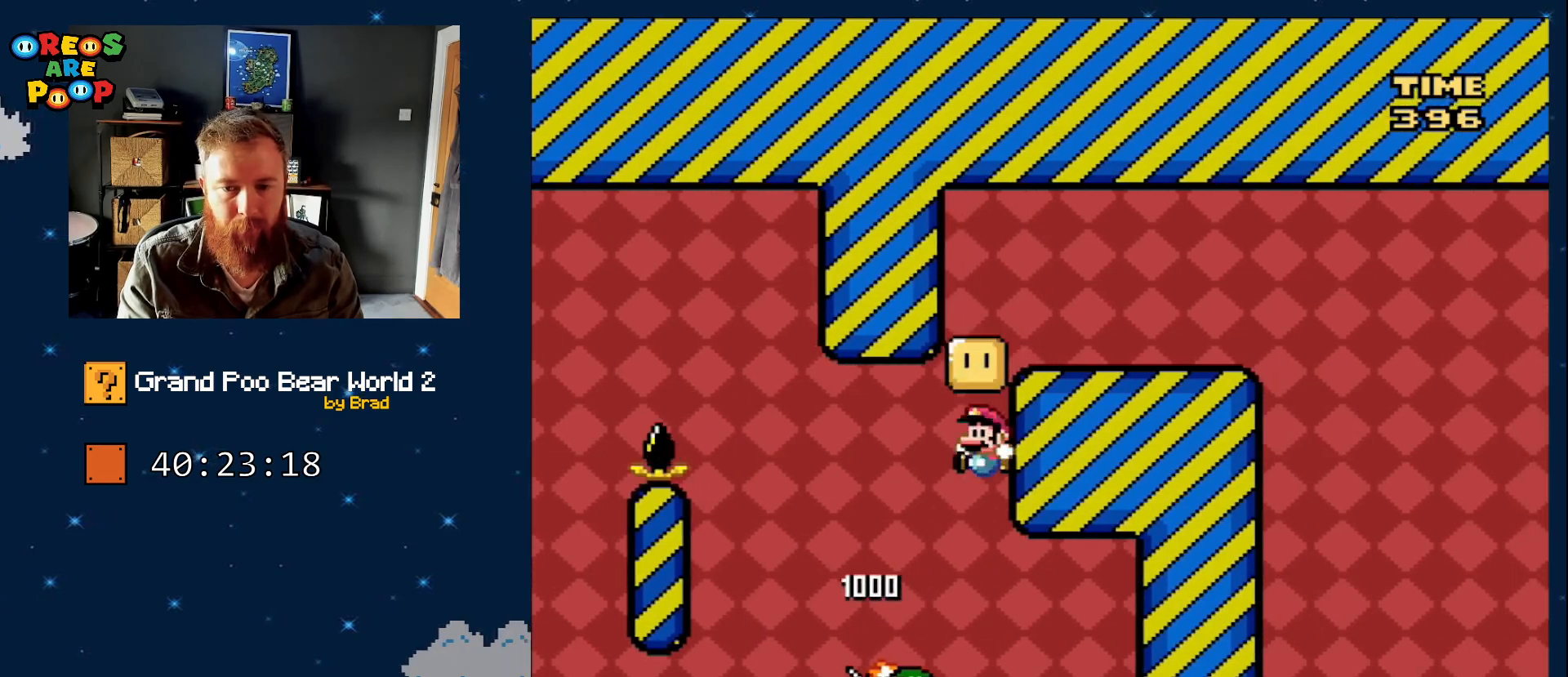
Gameplay with a controller (Nintendo layout); each line is a JSON object with the inputs held at the frame after it. "events" lists button and stick changes between this image and that frame as [ms after this image, input, new state], when the widget could be followed in between. Not read: L1 L3 R1 R3 SELECT START.
{"buttons": ["B", "Y", "DPAD_RIGHT"], "events": [[133, "B", "down"], [133, "DPAD_LEFT", "up"], [217, "DPAD_RIGHT", "down"]]}
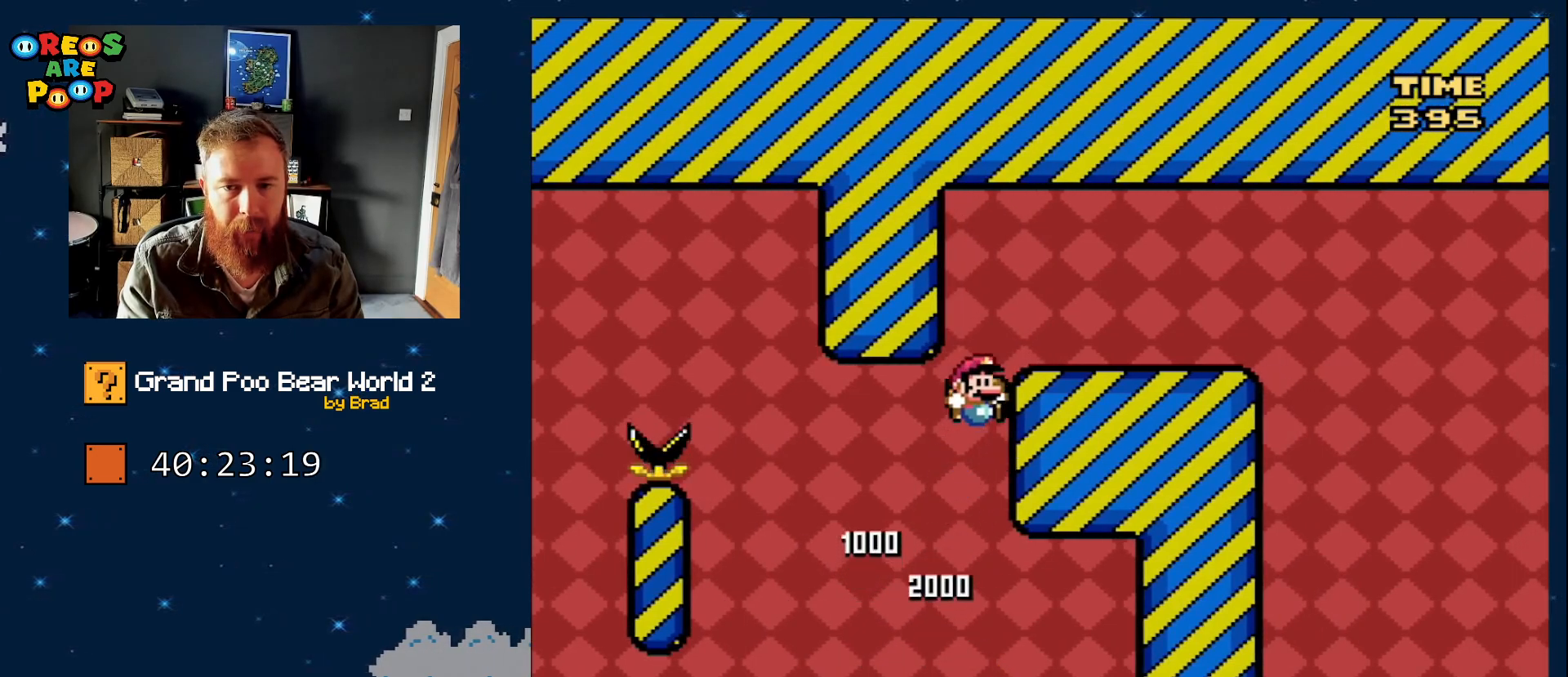
{"buttons": ["B", "Y", "DPAD_RIGHT"], "events": []}
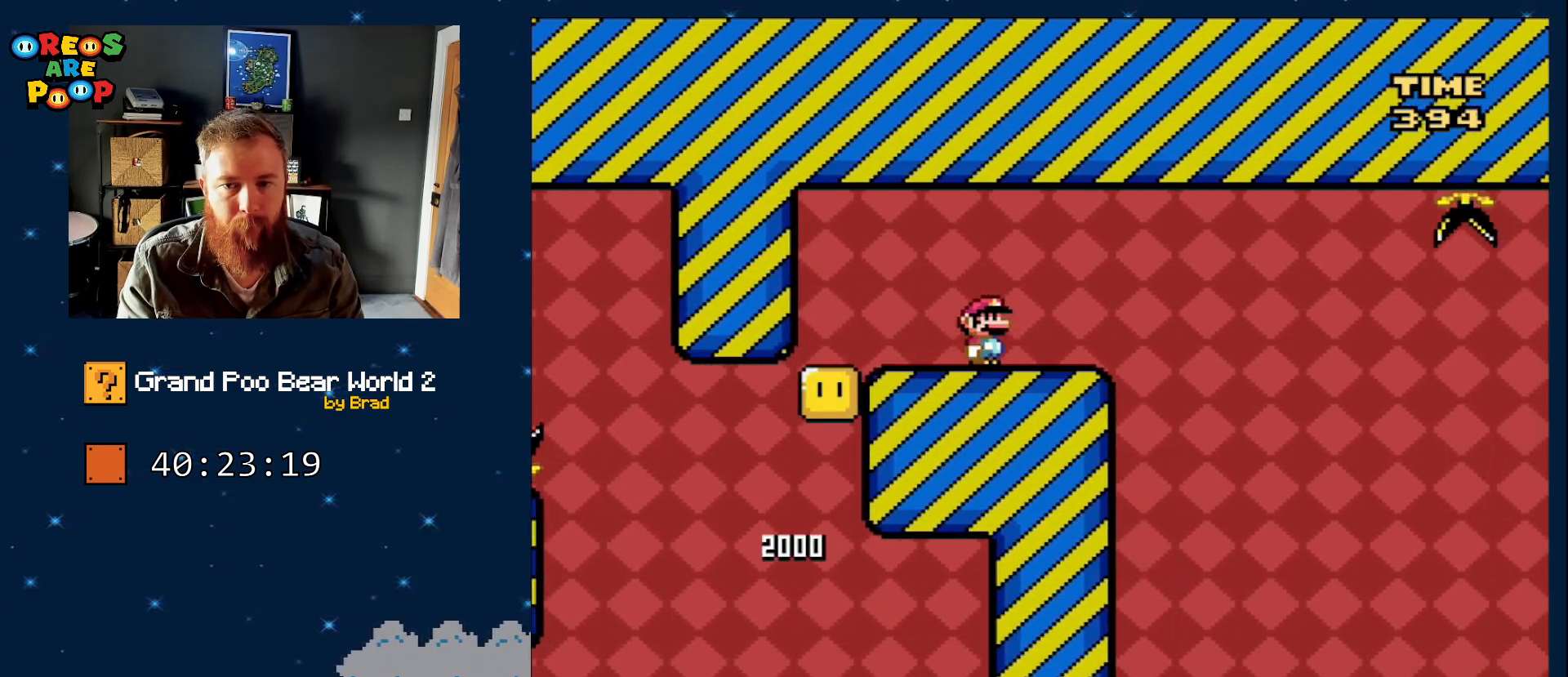
{"buttons": ["X"], "events": [[67, "B", "up"], [67, "DPAD_RIGHT", "up"], [67, "Y", "up"], [133, "X", "down"], [183, "DPAD_LEFT", "down"], [317, "DPAD_LEFT", "up"]]}
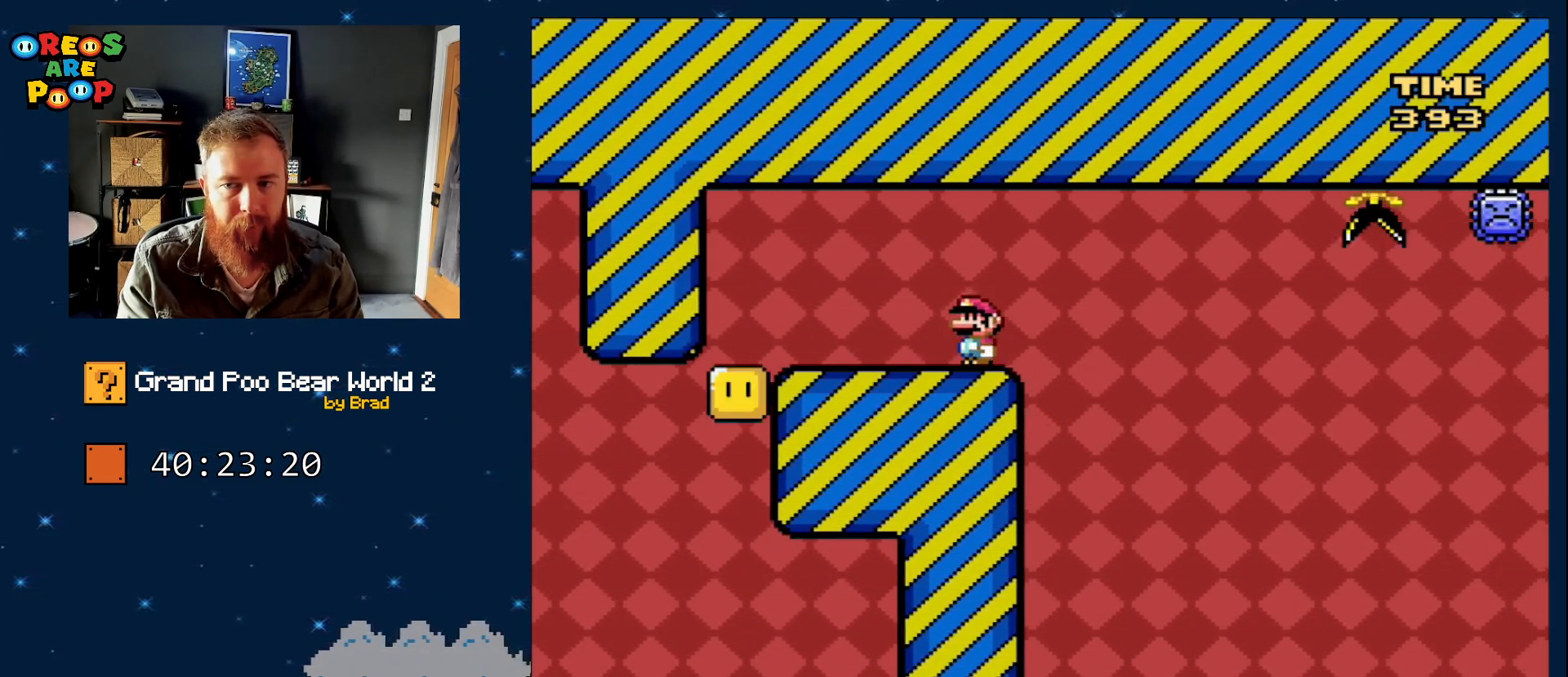
{"buttons": ["A", "X", "DPAD_RIGHT"], "events": [[167, "DPAD_RIGHT", "down"], [417, "A", "down"]]}
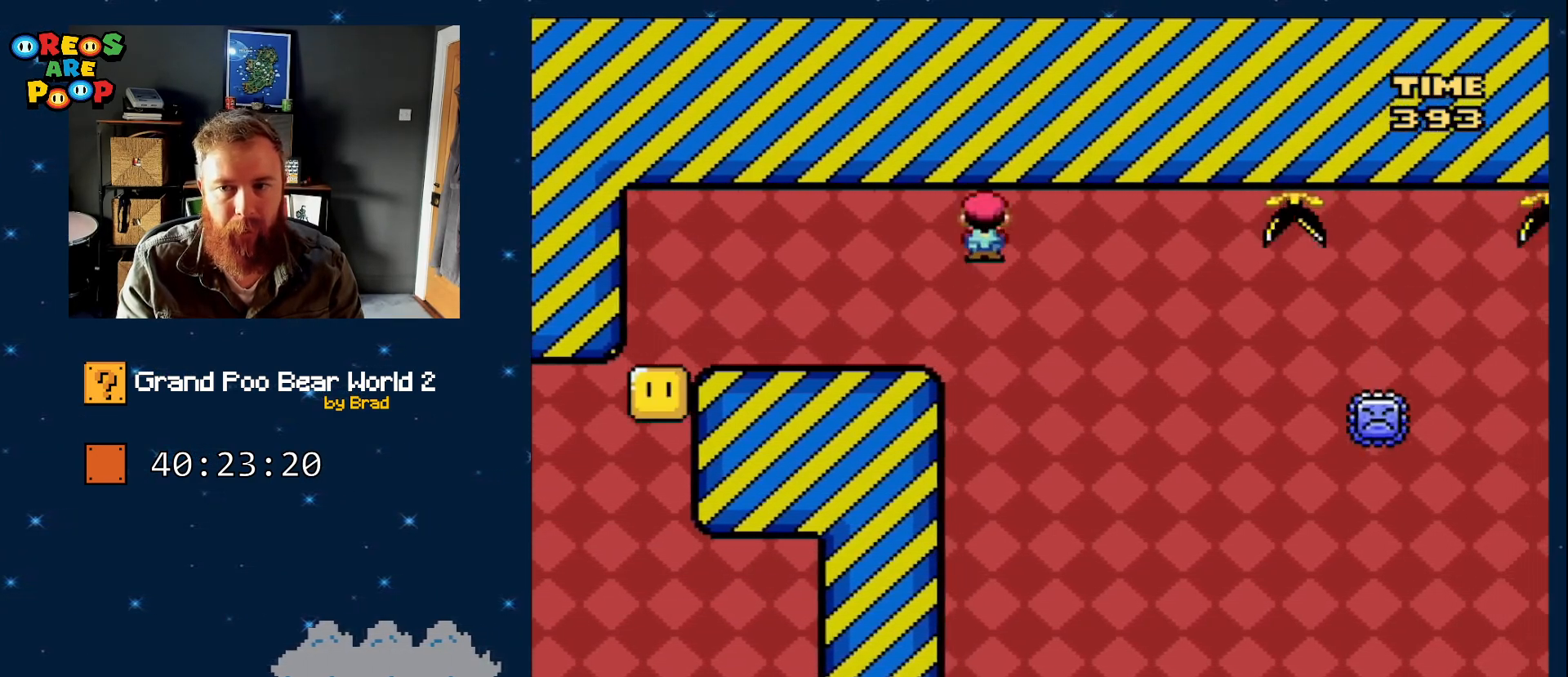
{"buttons": ["A", "X", "DPAD_RIGHT"], "events": []}
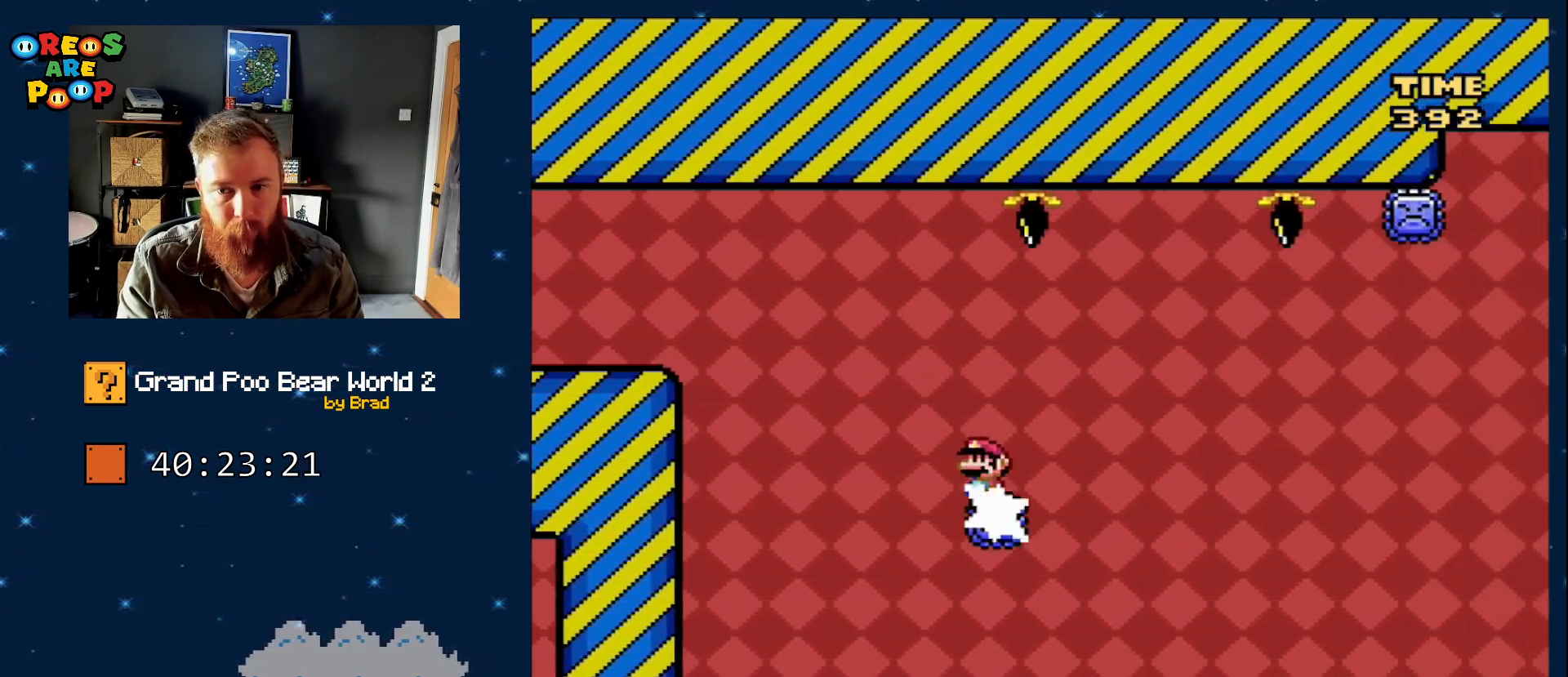
{"buttons": ["A", "X", "DPAD_LEFT"], "events": [[267, "DPAD_RIGHT", "up"], [367, "DPAD_LEFT", "down"]]}
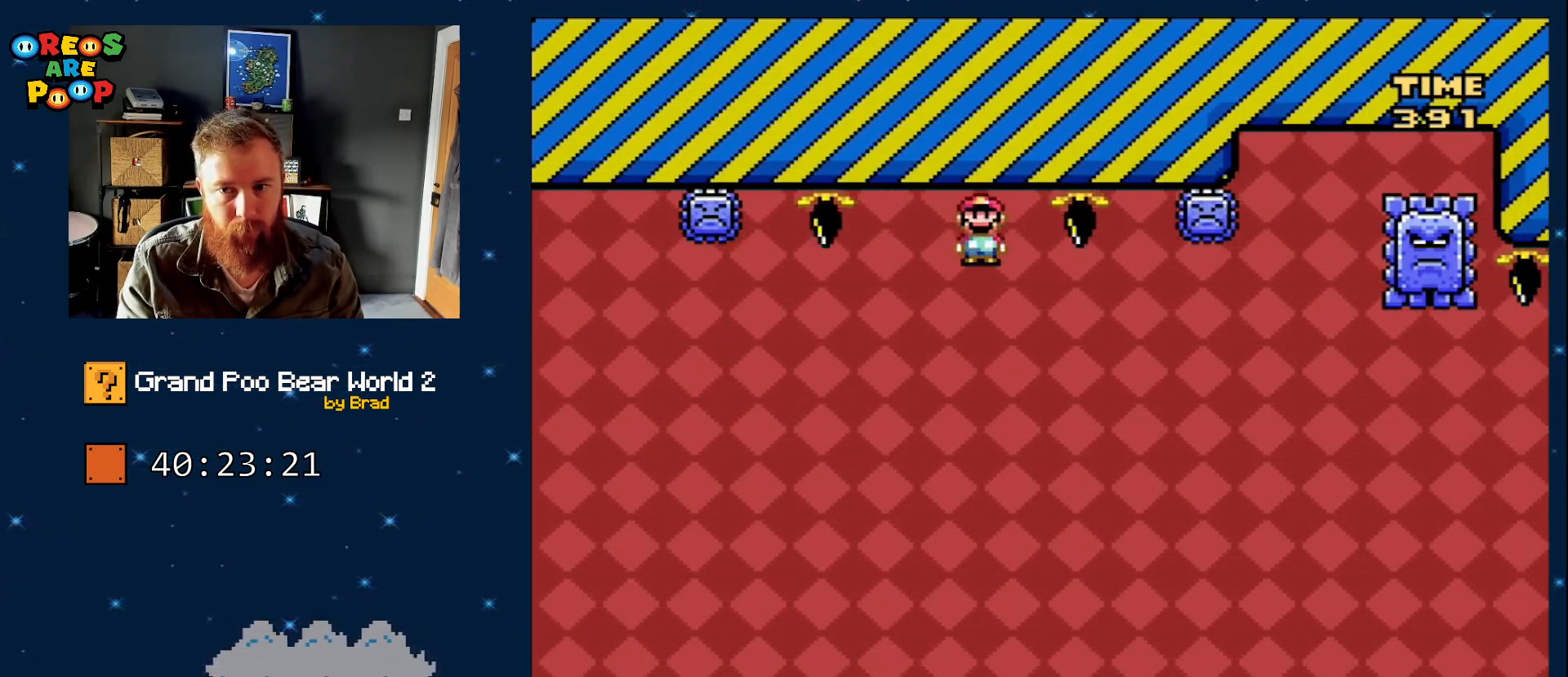
{"buttons": ["A", "X", "DPAD_RIGHT"], "events": [[17, "A", "up"], [17, "DPAD_LEFT", "up"], [83, "DPAD_RIGHT", "down"], [117, "A", "down"]]}
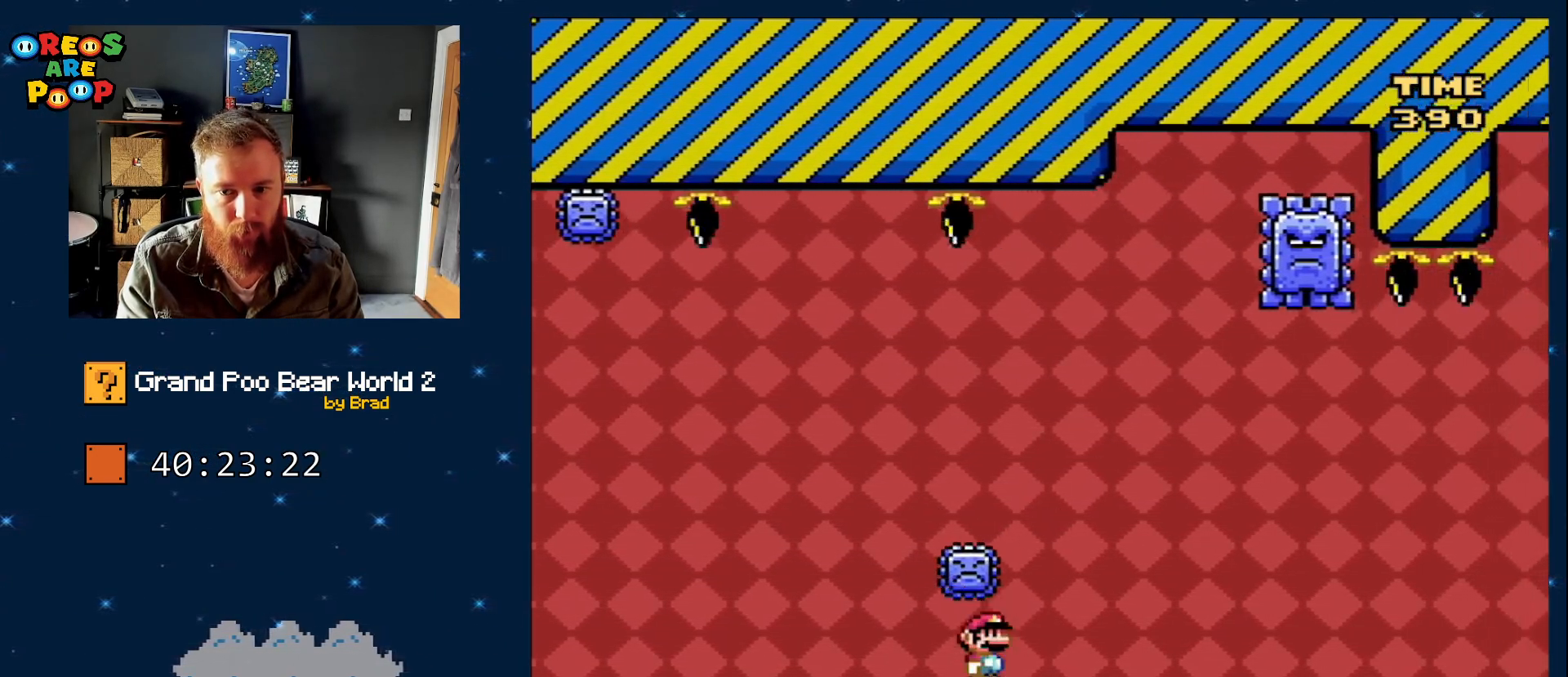
{"buttons": [], "events": [[233, "DPAD_RIGHT", "up"], [267, "A", "up"], [317, "X", "up"]]}
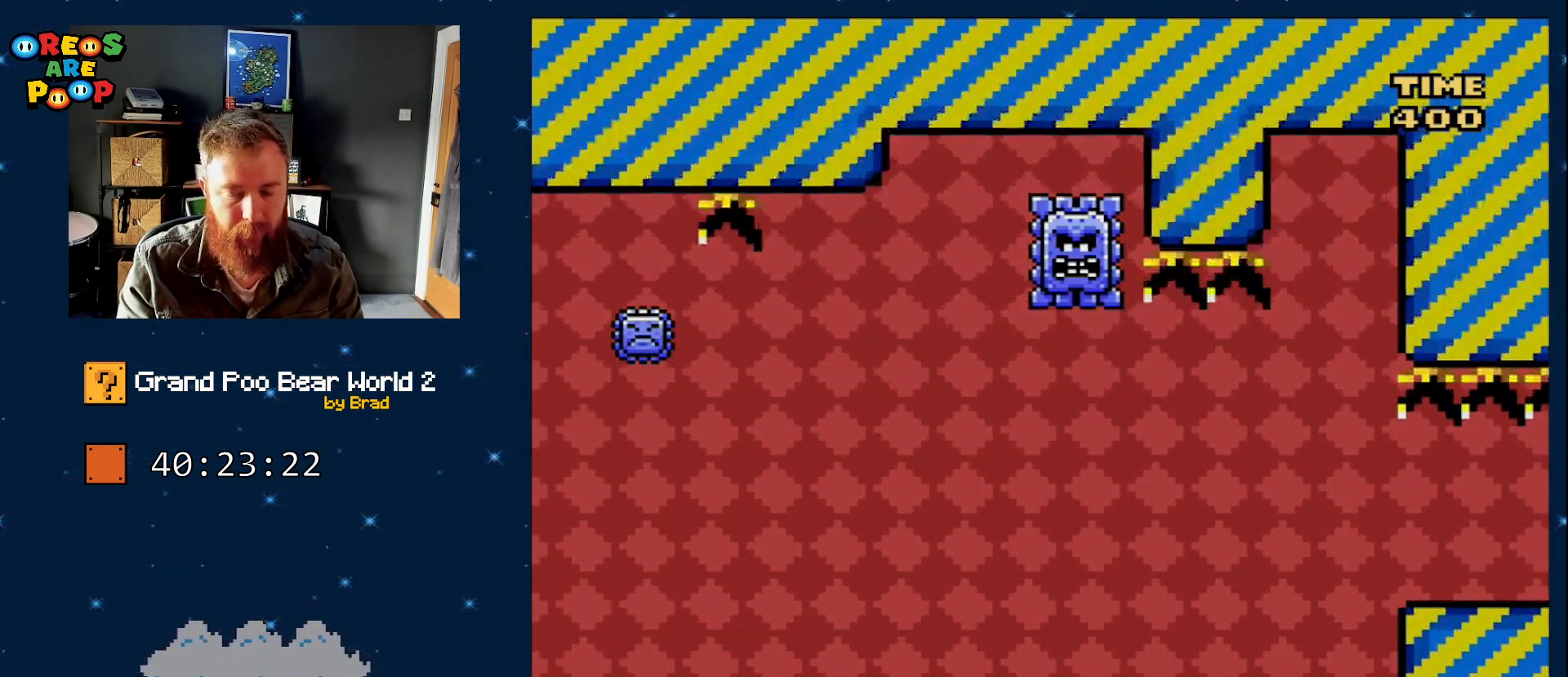
{"buttons": ["B", "Y"], "events": [[33, "Y", "down"], [83, "B", "down"], [83, "DPAD_RIGHT", "down"], [250, "DPAD_RIGHT", "up"]]}
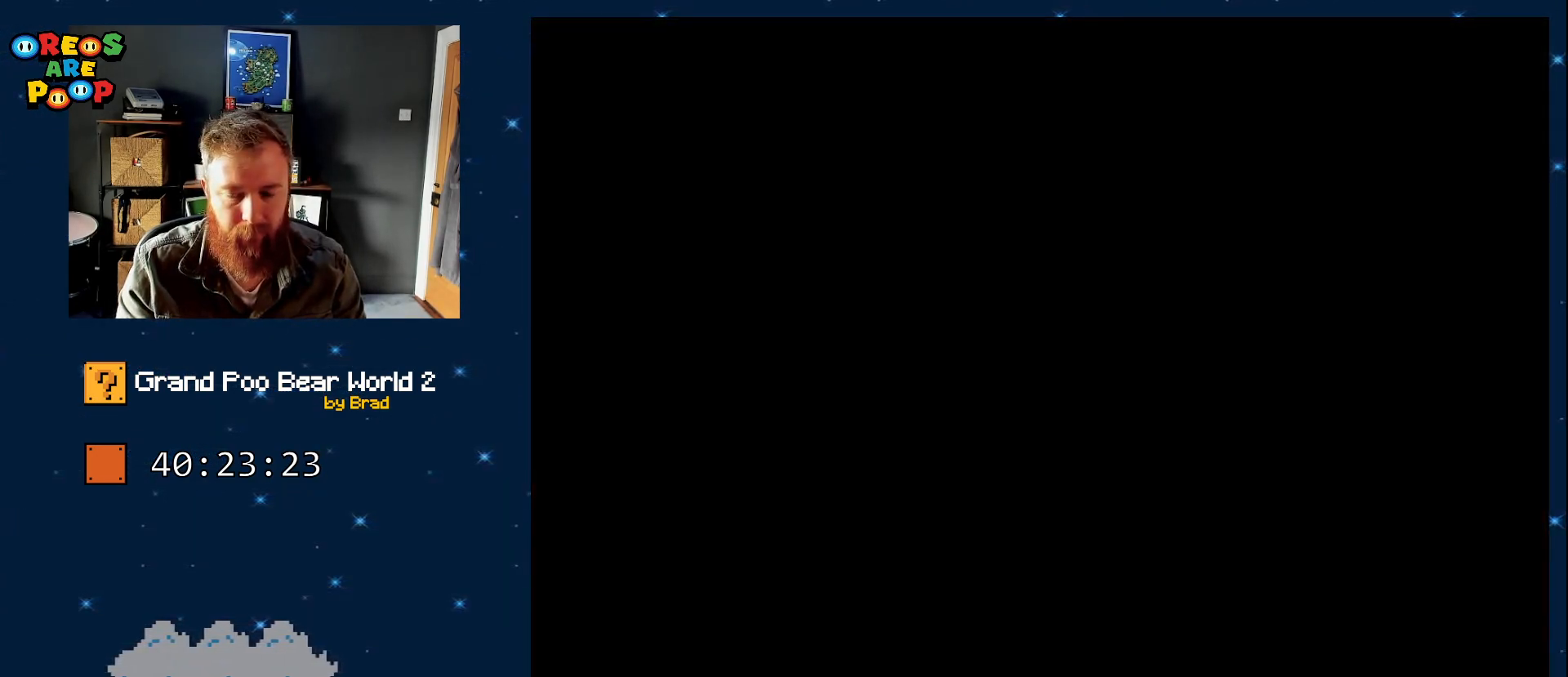
{"buttons": ["B", "Y"], "events": []}
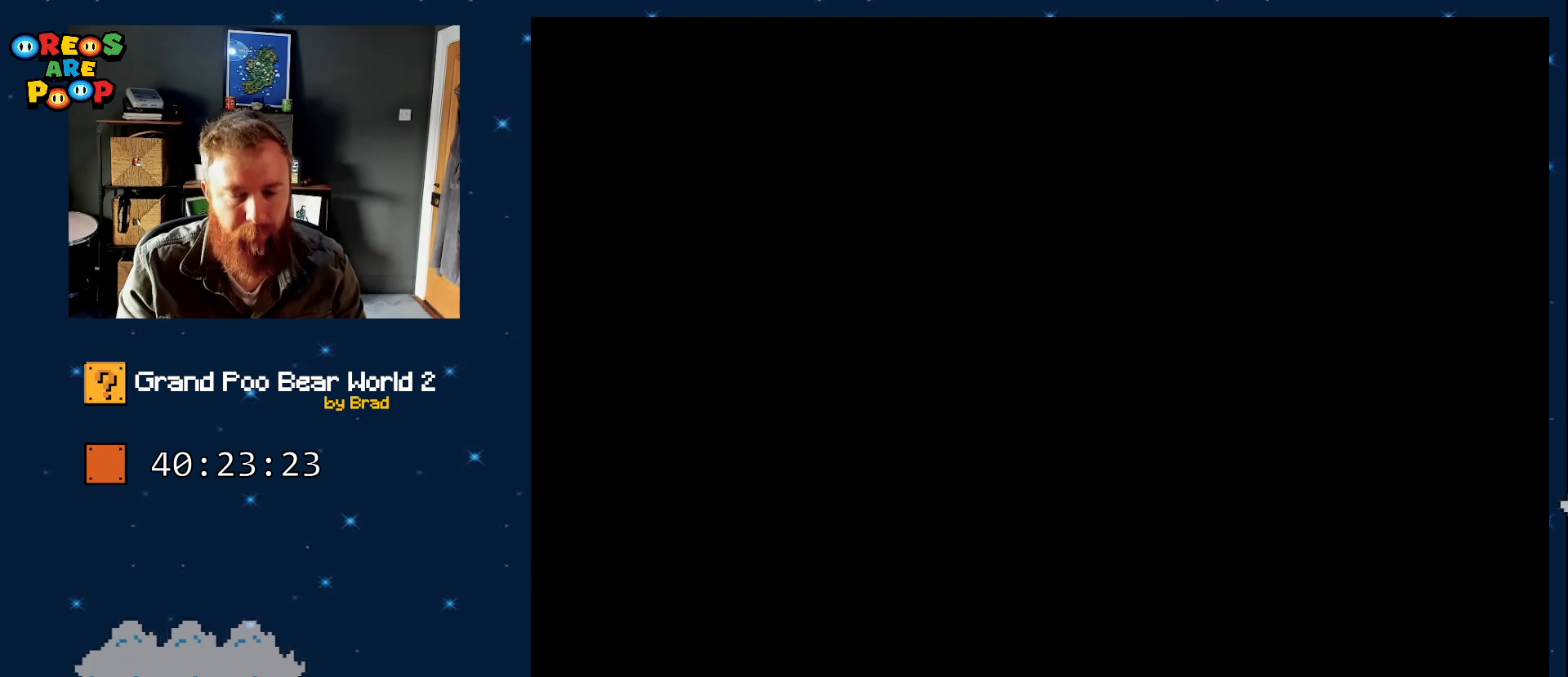
{"buttons": ["B", "Y"], "events": []}
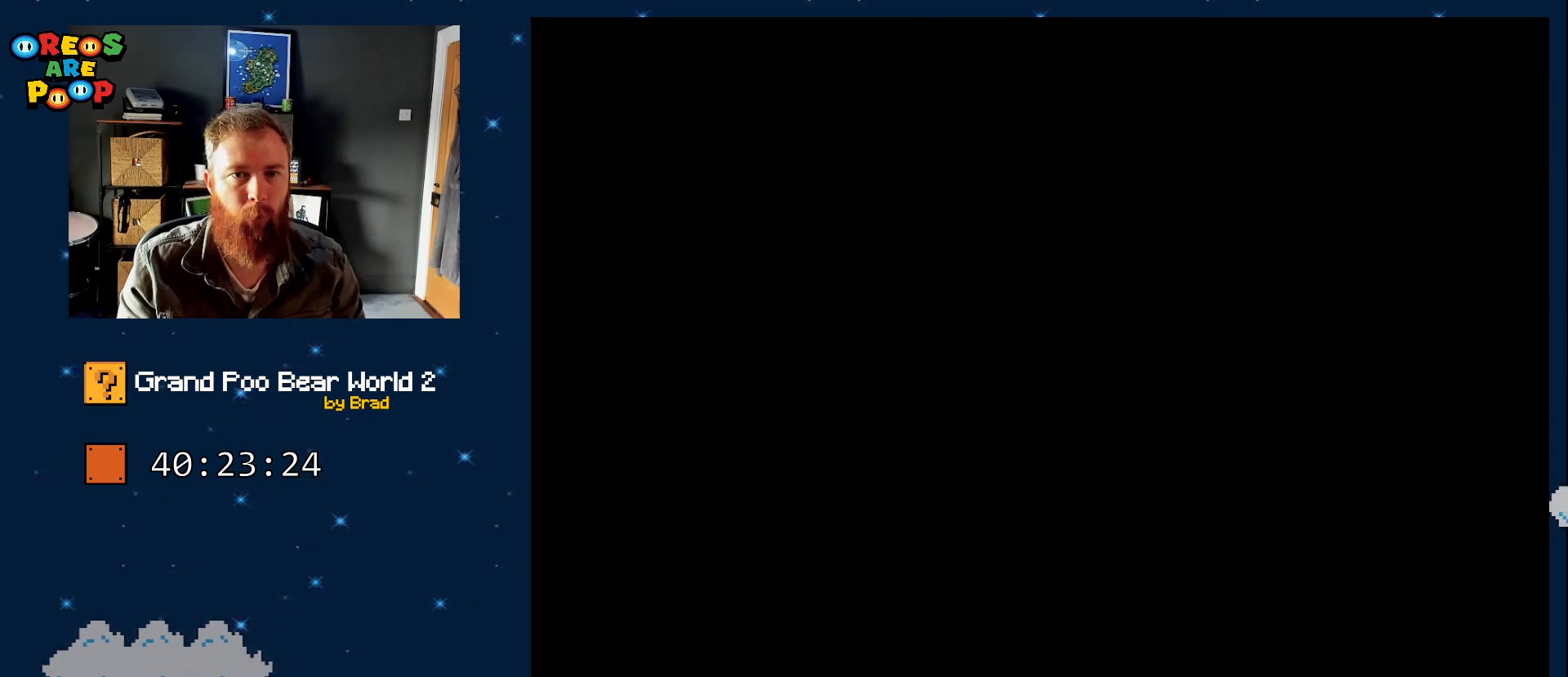
{"buttons": ["B", "Y"], "events": [[100, "B", "up"], [350, "B", "down"]]}
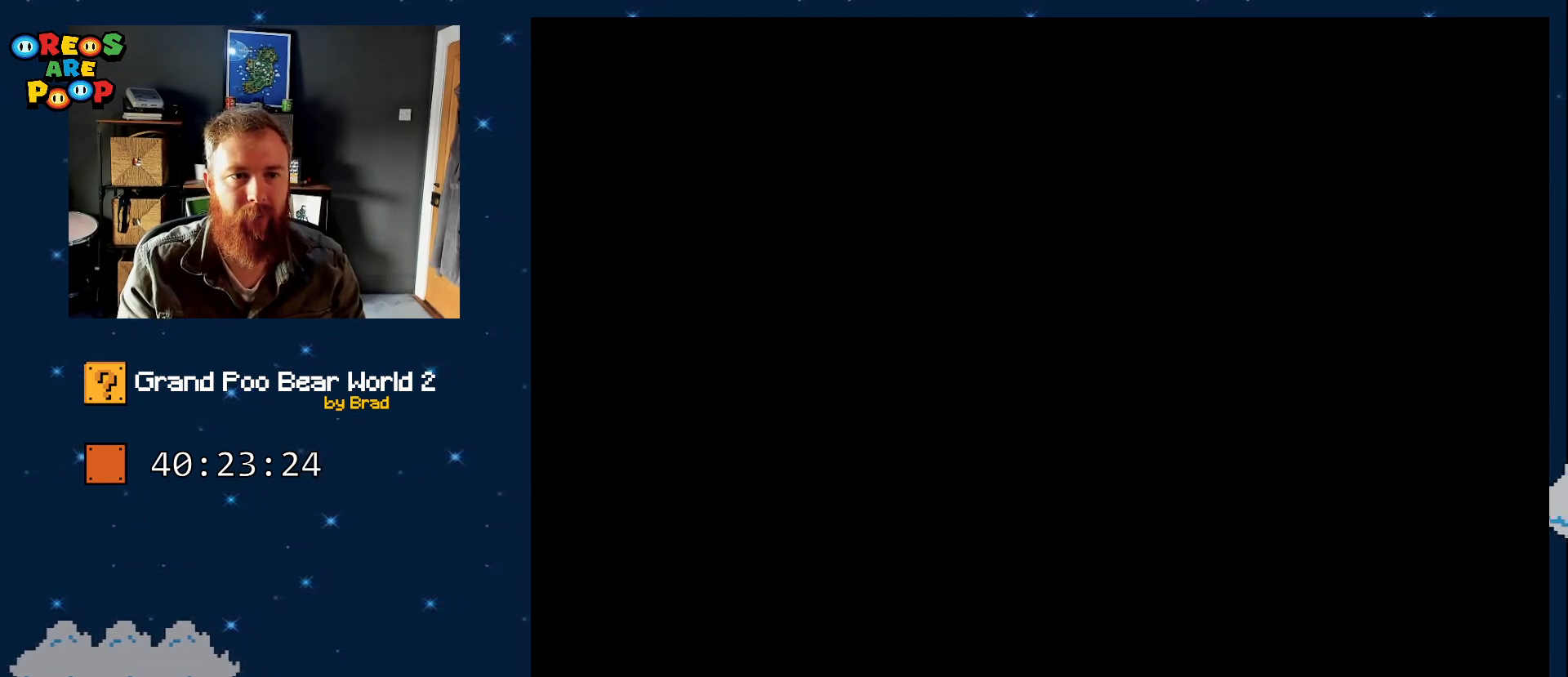
{"buttons": ["B", "Y"], "events": []}
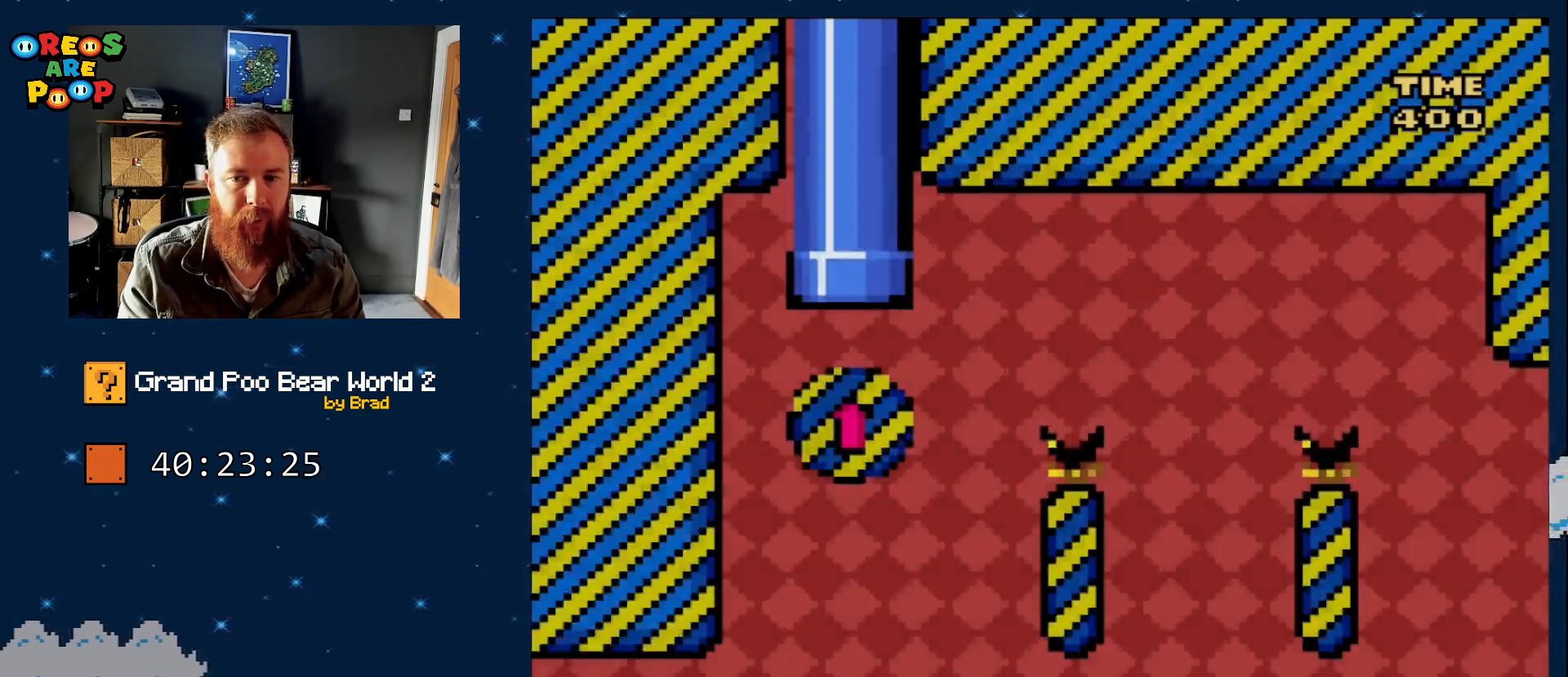
{"buttons": ["B", "Y"], "events": []}
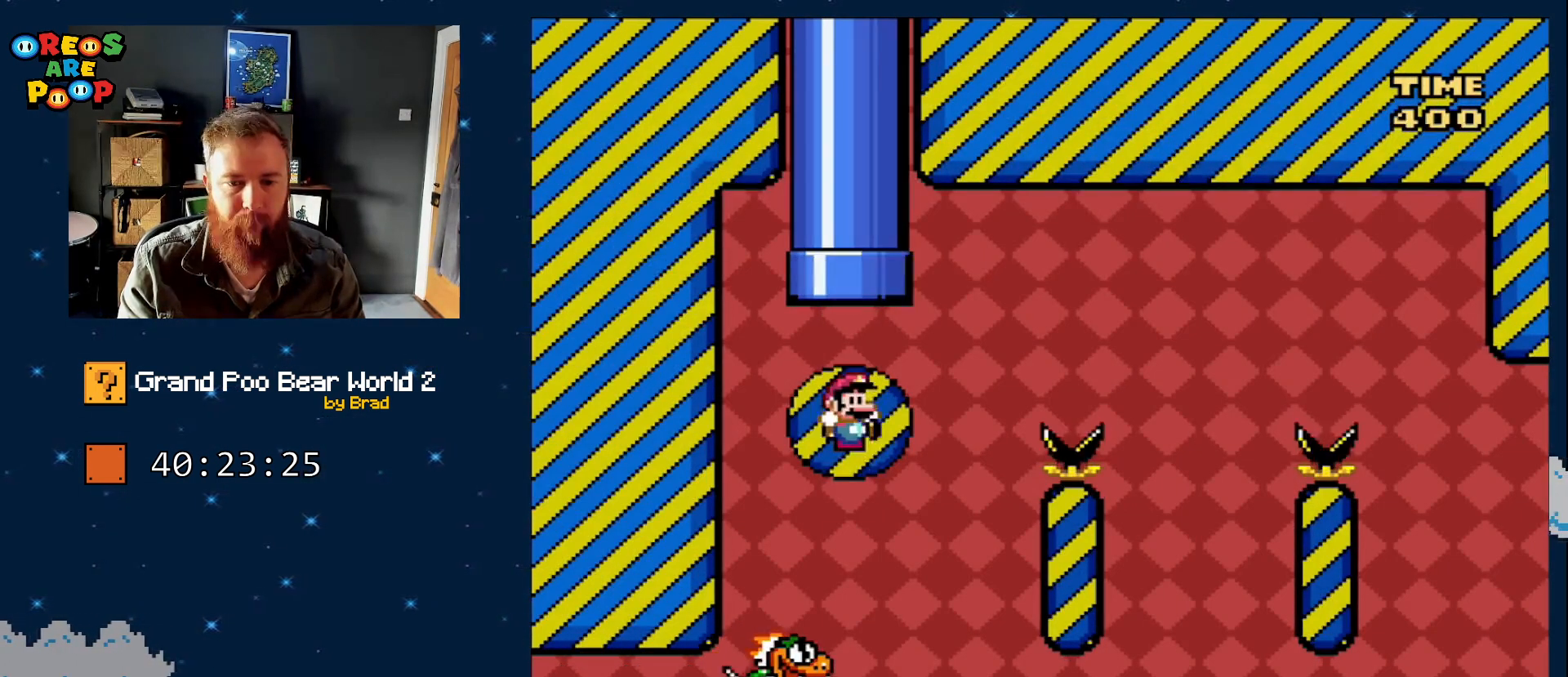
{"buttons": ["B", "Y", "DPAD_RIGHT"], "events": [[100, "DPAD_RIGHT", "down"]]}
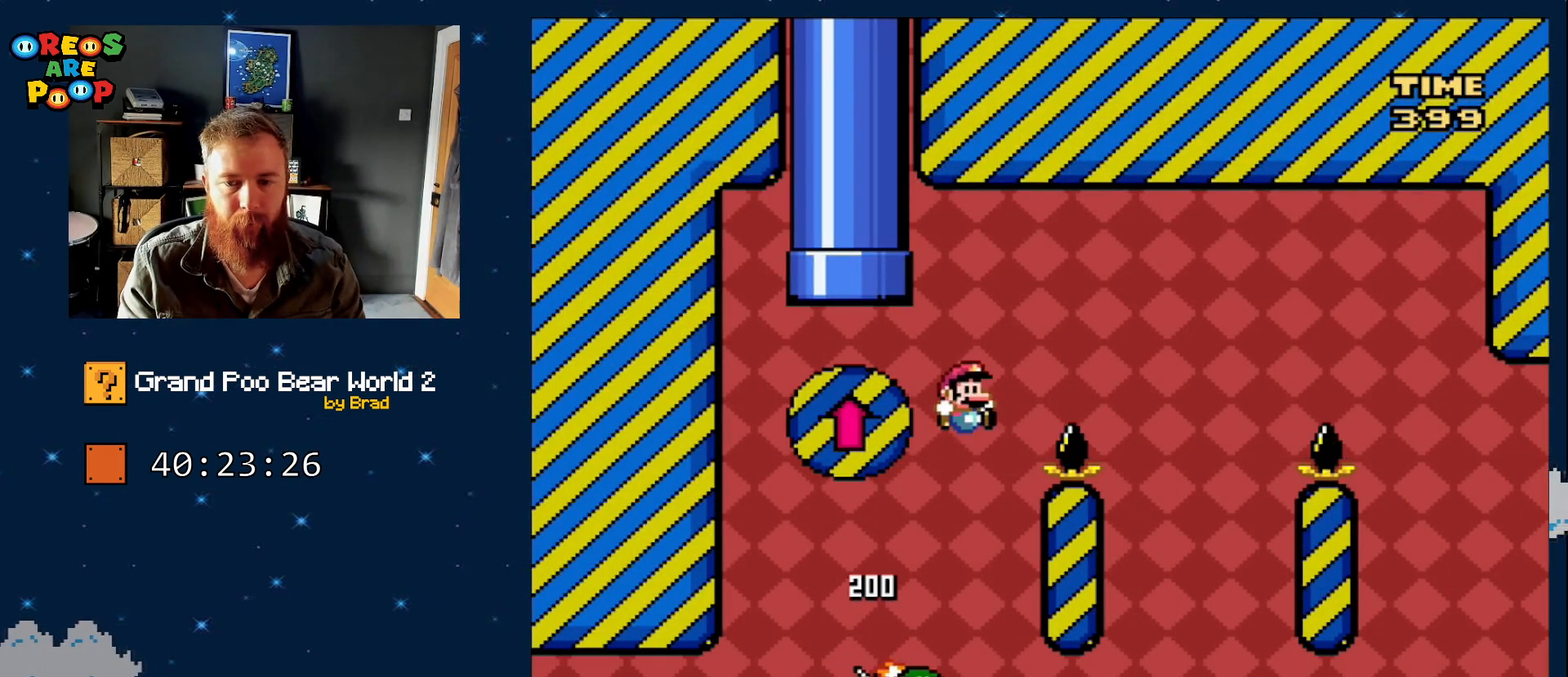
{"buttons": ["B", "Y", "DPAD_LEFT"], "events": [[233, "DPAD_RIGHT", "up"], [267, "B", "up"], [317, "DPAD_LEFT", "down"], [417, "B", "down"]]}
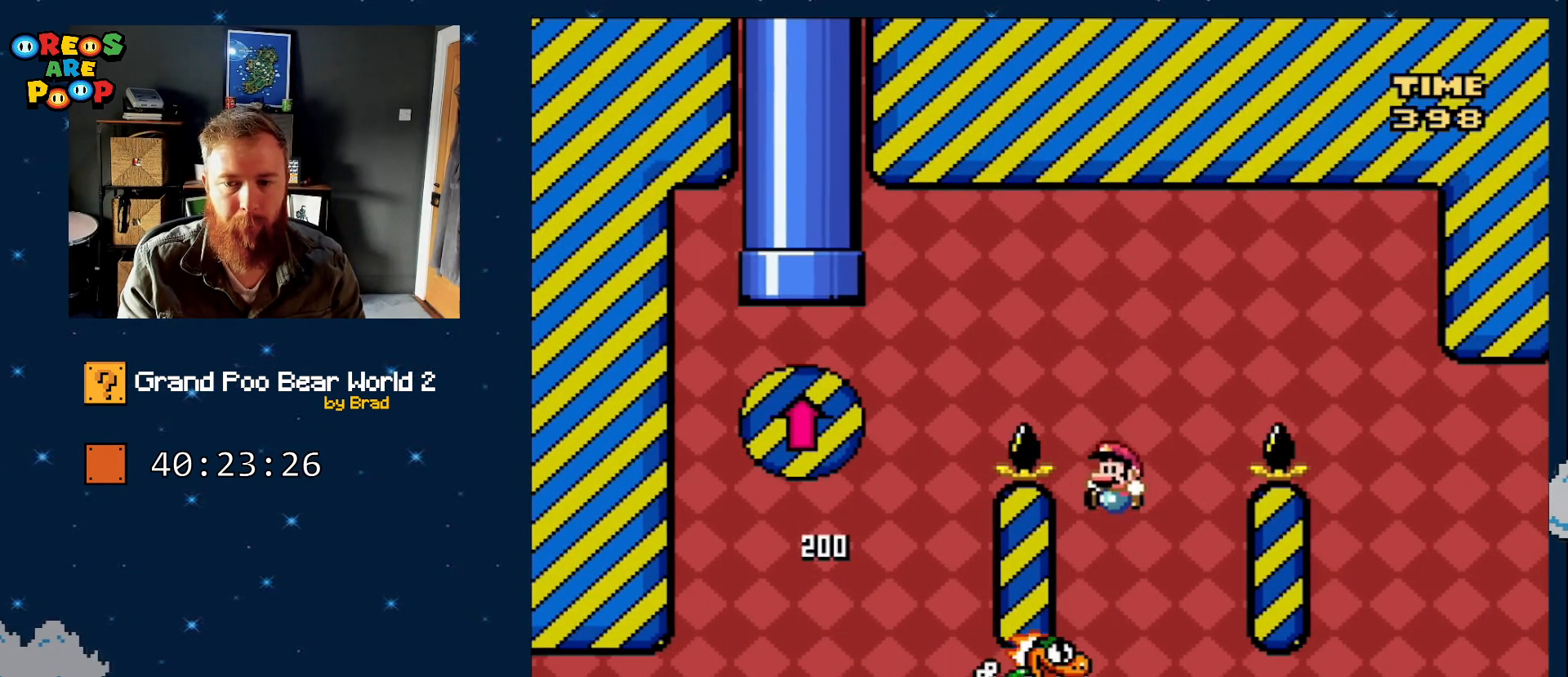
{"buttons": ["B", "Y", "DPAD_RIGHT"], "events": [[33, "DPAD_LEFT", "up"], [100, "DPAD_RIGHT", "down"]]}
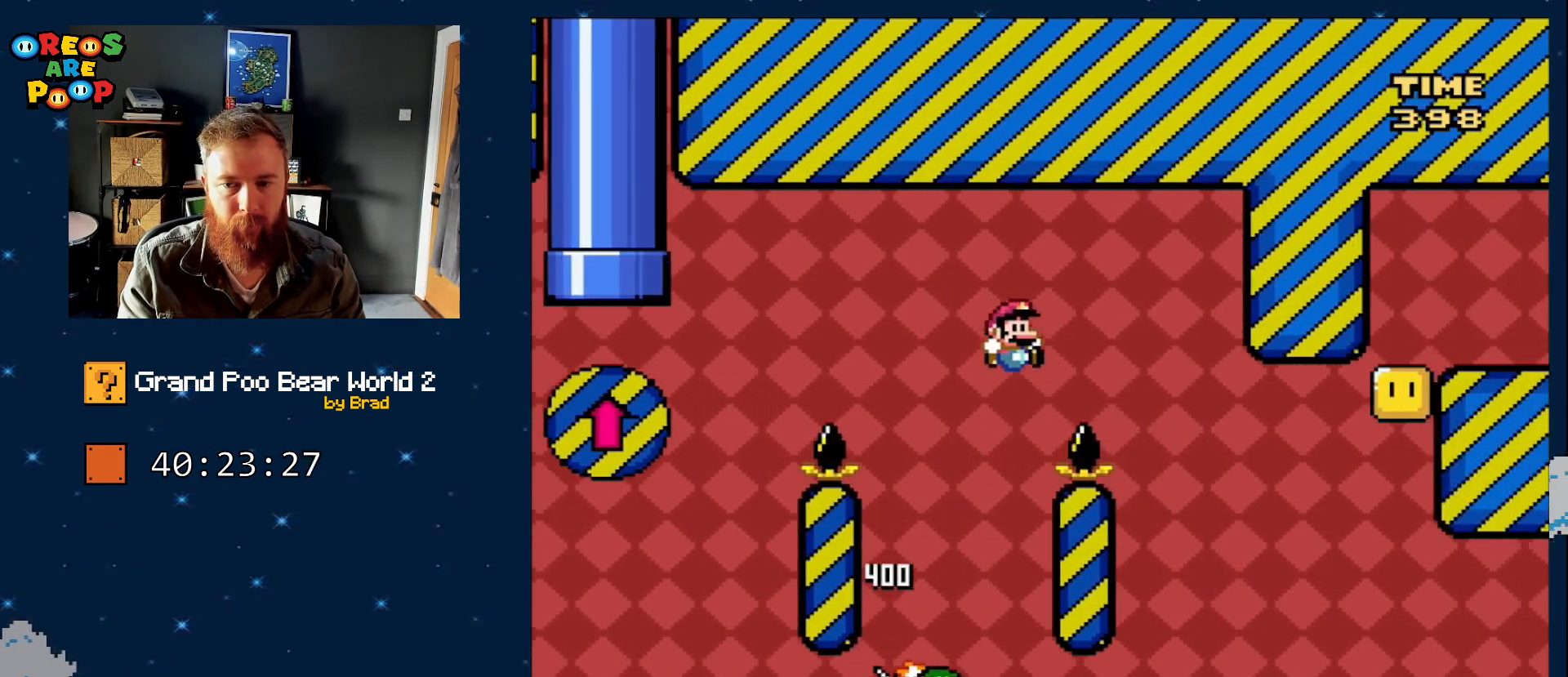
{"buttons": ["B", "Y"], "events": [[167, "DPAD_RIGHT", "up"], [217, "B", "up"], [300, "DPAD_LEFT", "down"], [350, "B", "down"], [450, "DPAD_LEFT", "up"]]}
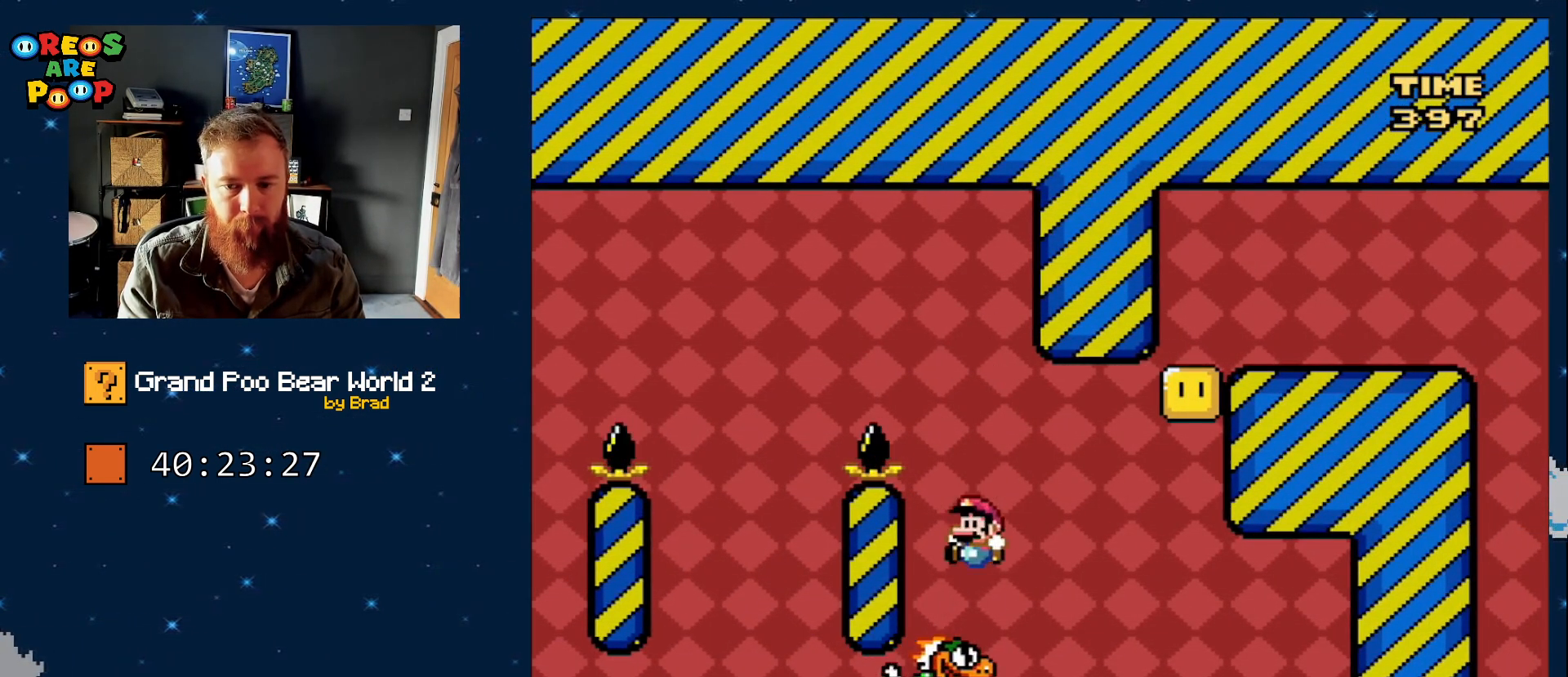
{"buttons": ["Y", "DPAD_RIGHT"], "events": [[83, "DPAD_RIGHT", "down"], [200, "B", "up"], [233, "DPAD_RIGHT", "up"], [350, "DPAD_RIGHT", "down"]]}